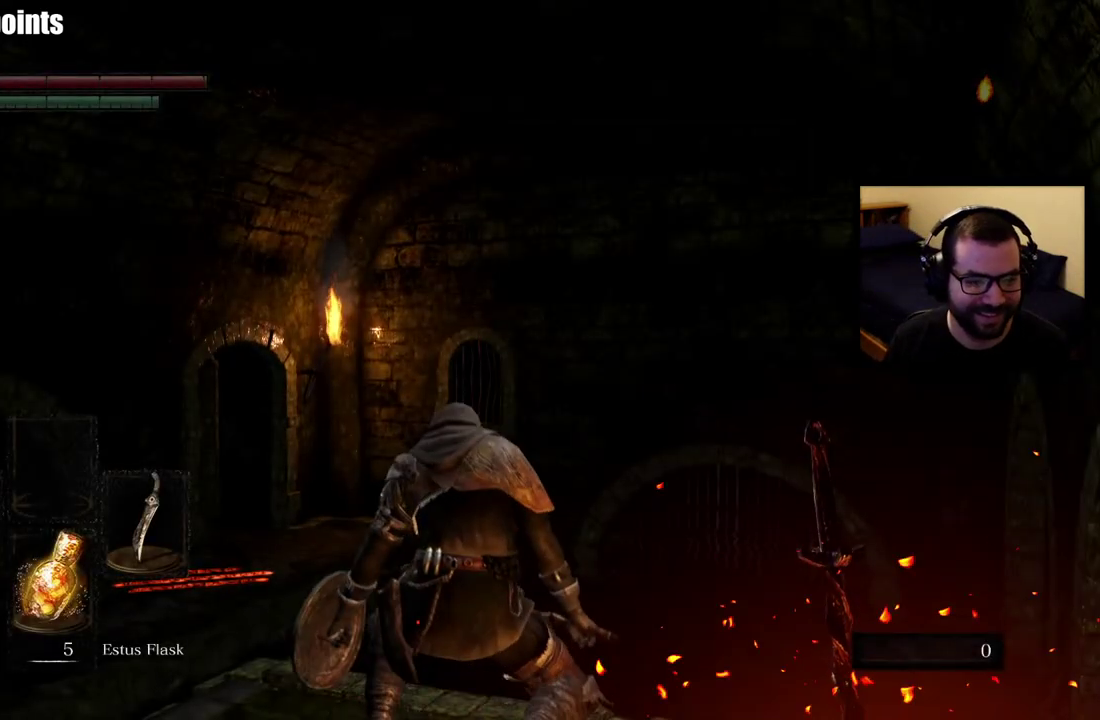
Gameplay with a controller (PlayStation layout); each line is a JSON object with the inputs held at the frame after it. "events" lists button and stick changes between this image and that frame as [ms after this image, input, new state], when the widget could be followed in between. This overlay highlights the sticks when they move; stick clicks (L3 R3) are not distinguishable. Not read: L1.
{"buttons": [], "left_stick": "up-left", "right_stick": "center", "events": [[33, "right_stick", "down"], [217, "right_stick", "center"], [267, "left_stick", "up-left"]]}
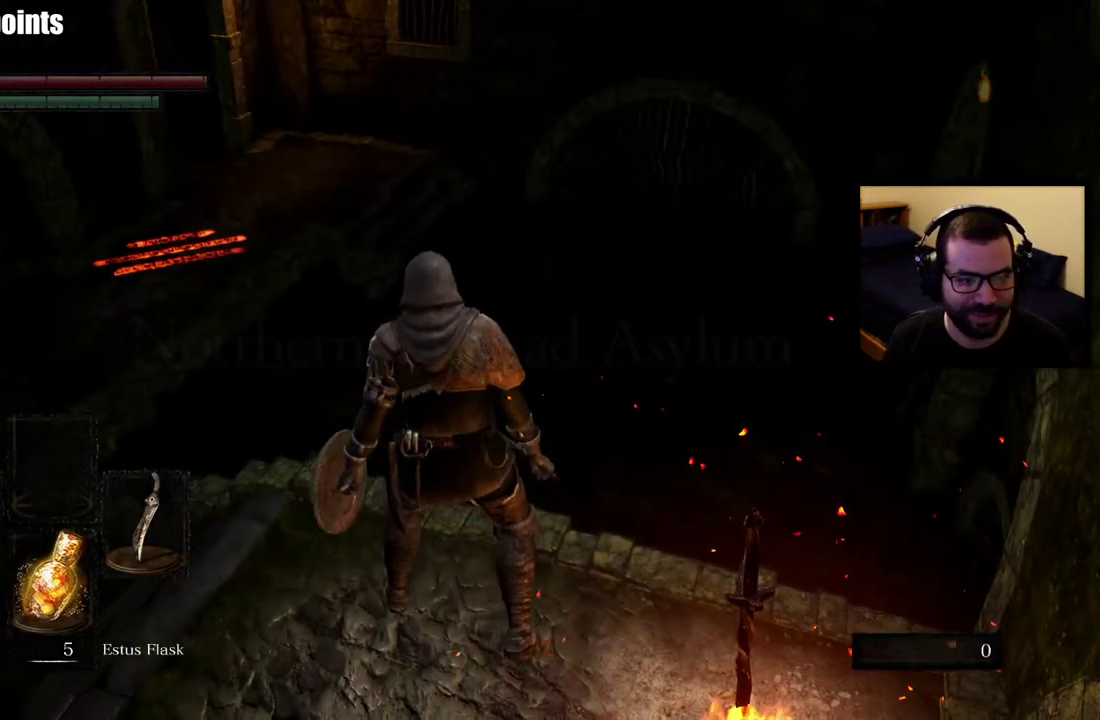
{"buttons": [], "left_stick": "up-left", "right_stick": "center", "events": [[83, "right_stick", "right"], [317, "right_stick", "center"]]}
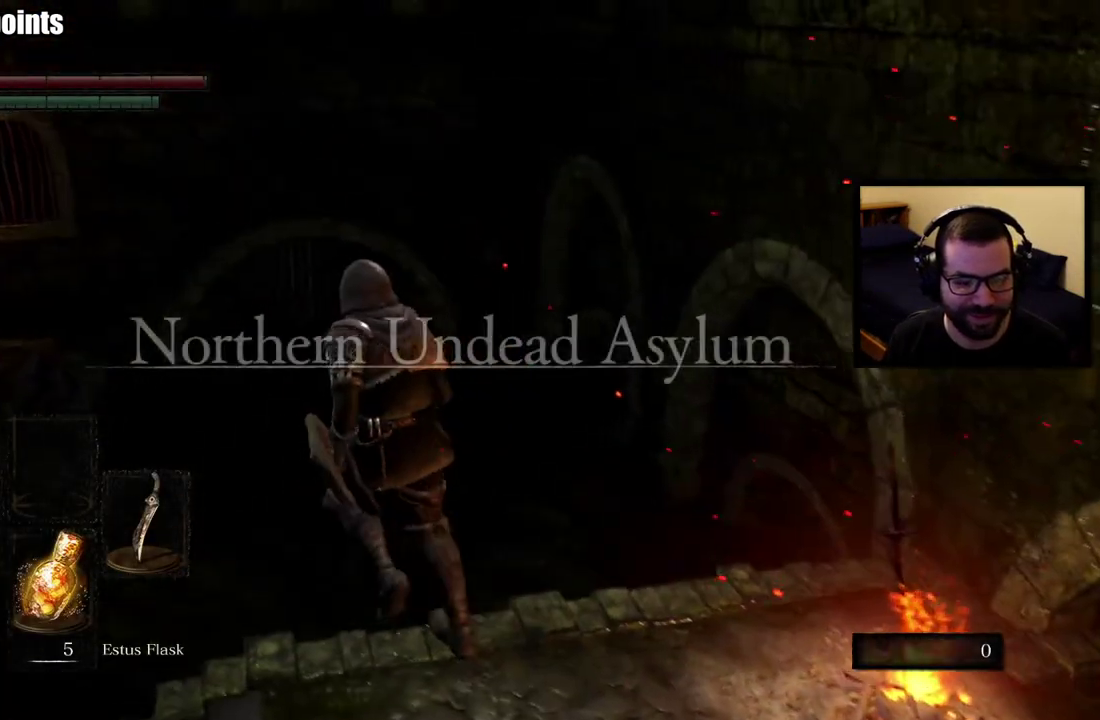
{"buttons": [], "left_stick": "up-left", "right_stick": "left", "events": [[17, "right_stick", "right"], [233, "right_stick", "center"], [317, "right_stick", "left"], [350, "left_stick", "down-right"], [433, "left_stick", "up-left"]]}
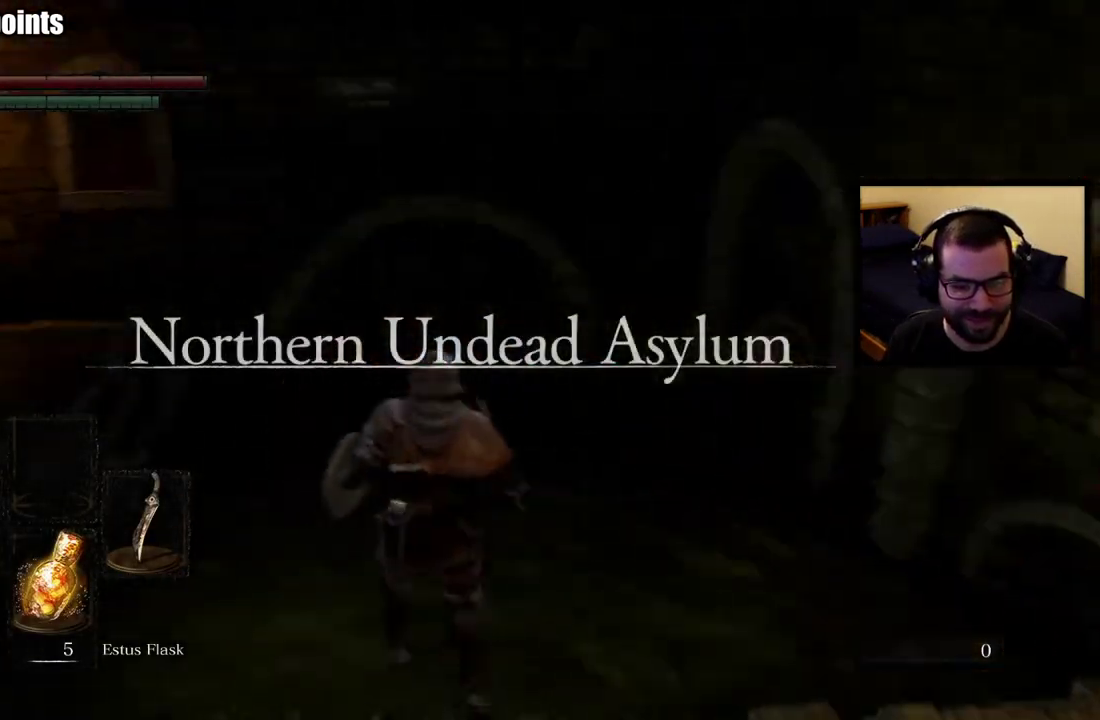
{"buttons": [], "left_stick": "up", "right_stick": "center", "events": [[117, "right_stick", "center"], [167, "left_stick", "up"]]}
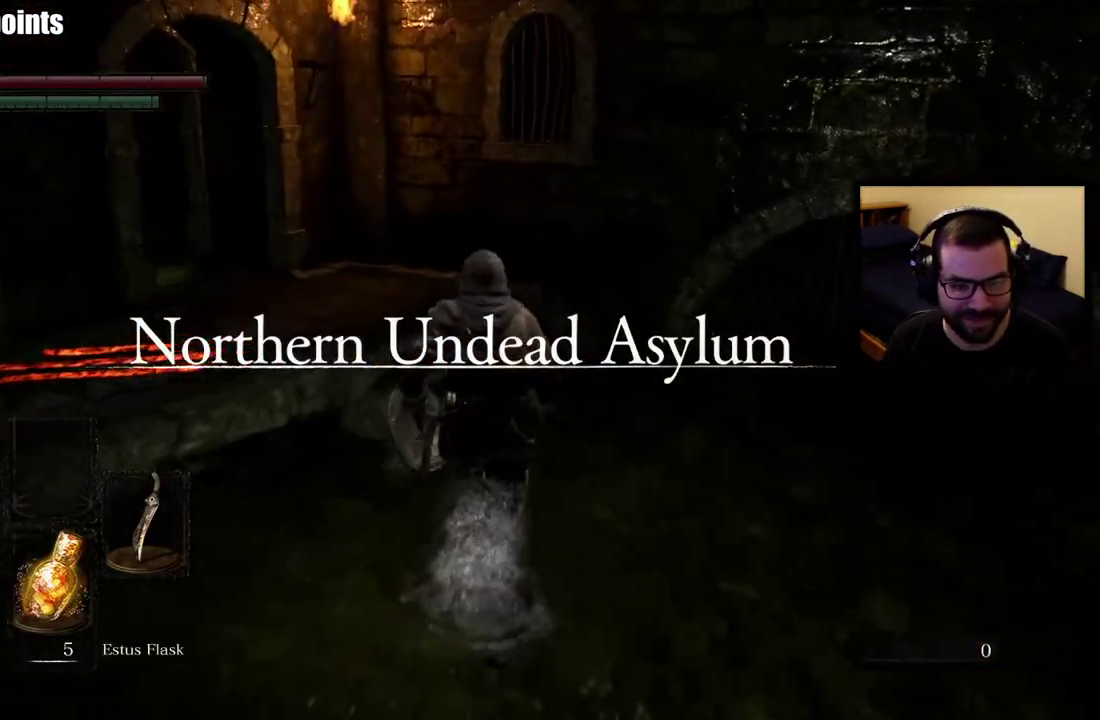
{"buttons": ["CIRCLE"], "left_stick": "up", "right_stick": "left", "events": [[33, "CIRCLE", "down"], [33, "right_stick", "up-left"], [133, "left_stick", "up-right"], [250, "left_stick", "up"], [417, "right_stick", "left"]]}
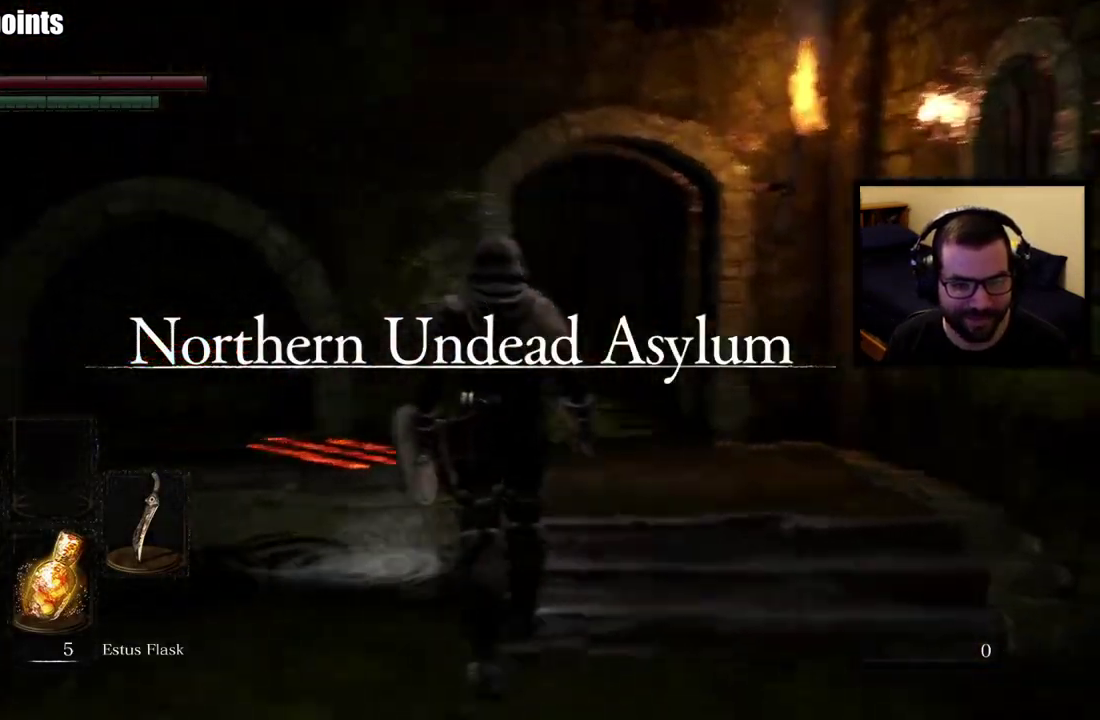
{"buttons": ["CIRCLE"], "left_stick": "up", "right_stick": "center", "events": [[50, "right_stick", "center"], [167, "left_stick", "up-right"], [483, "left_stick", "up"]]}
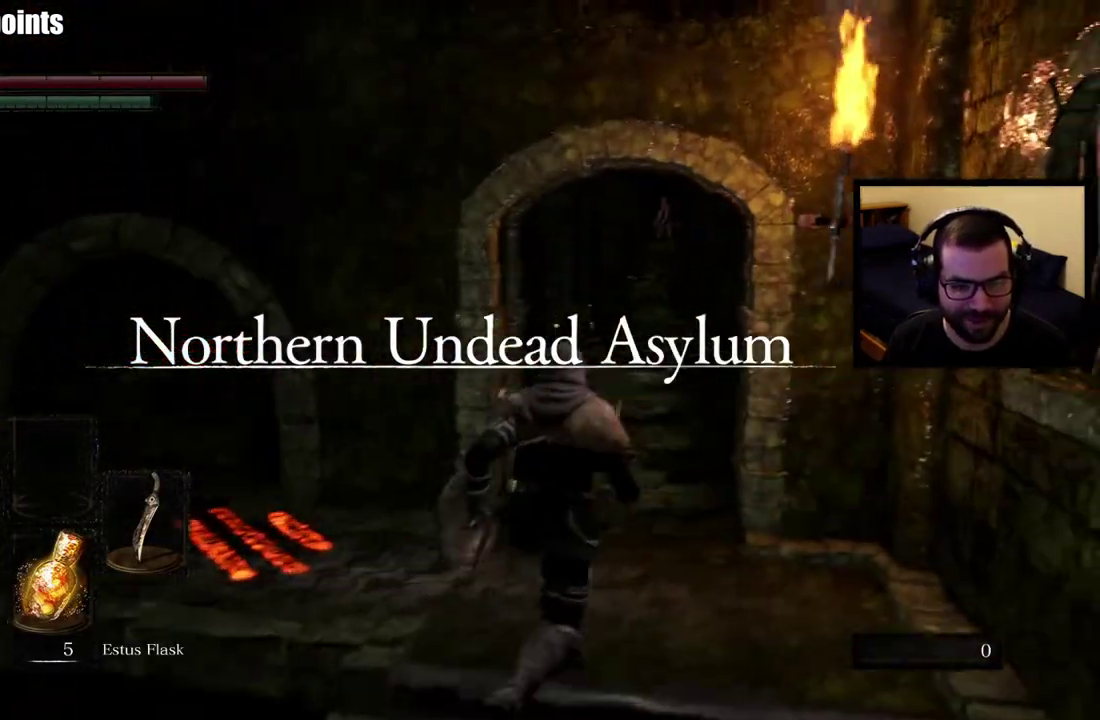
{"buttons": ["CIRCLE"], "left_stick": "up", "right_stick": "center", "events": [[217, "right_stick", "up-right"], [350, "right_stick", "center"]]}
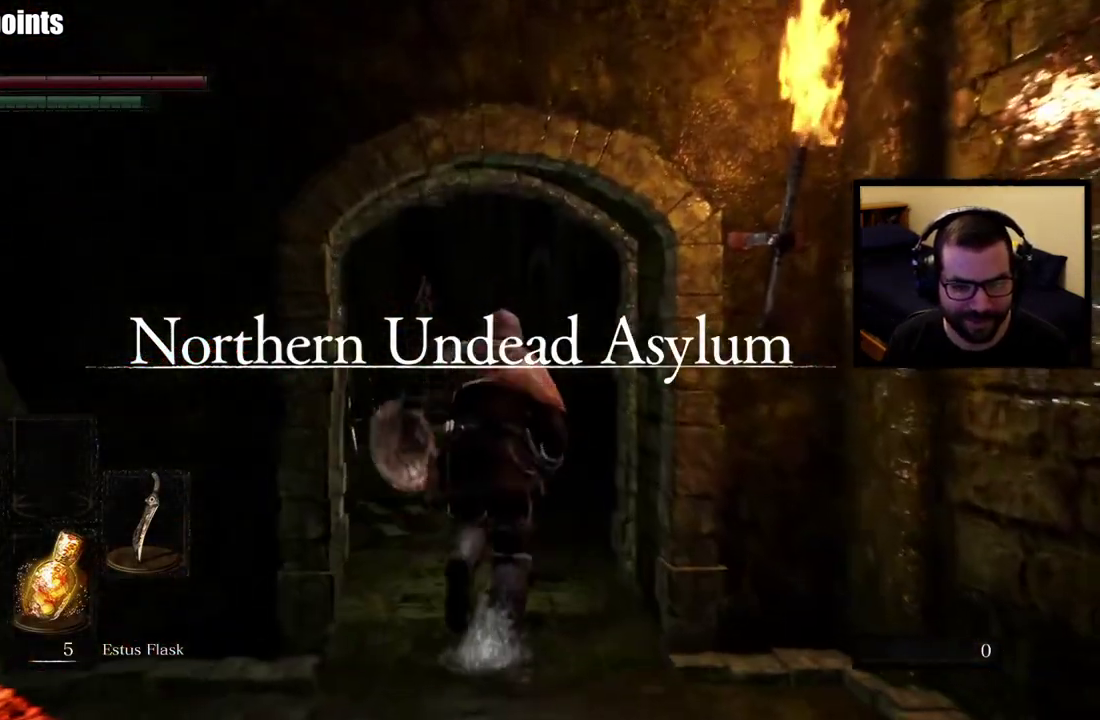
{"buttons": ["CIRCLE"], "left_stick": "up", "right_stick": "center", "events": []}
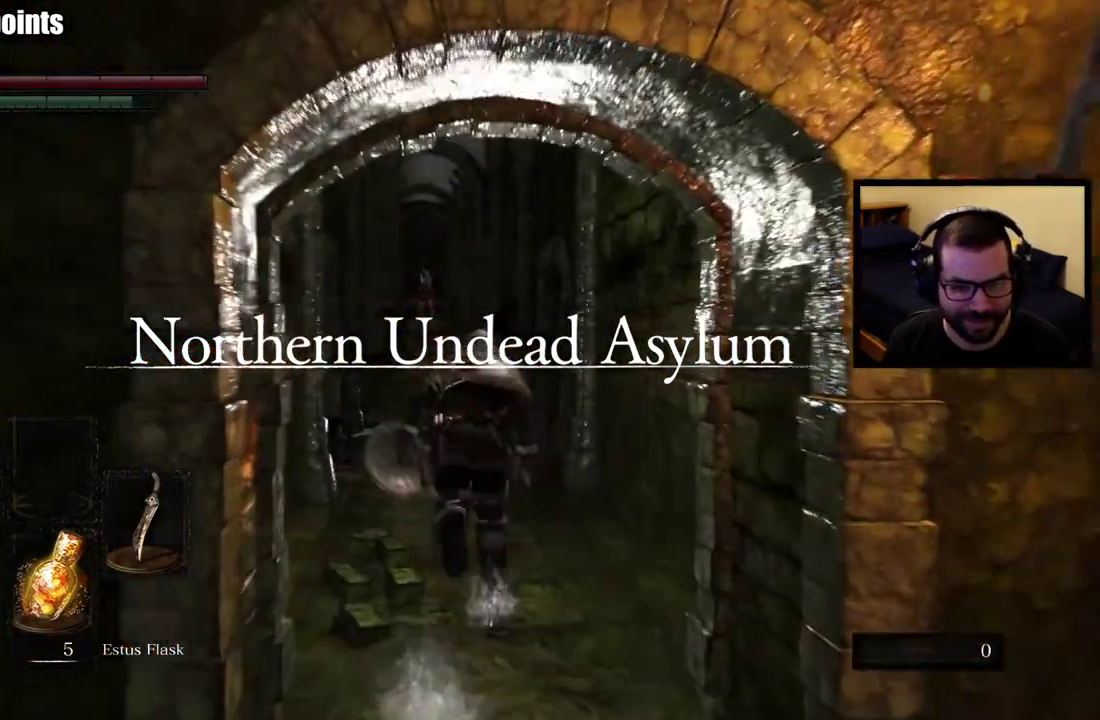
{"buttons": ["CIRCLE"], "left_stick": "up", "right_stick": "center", "events": []}
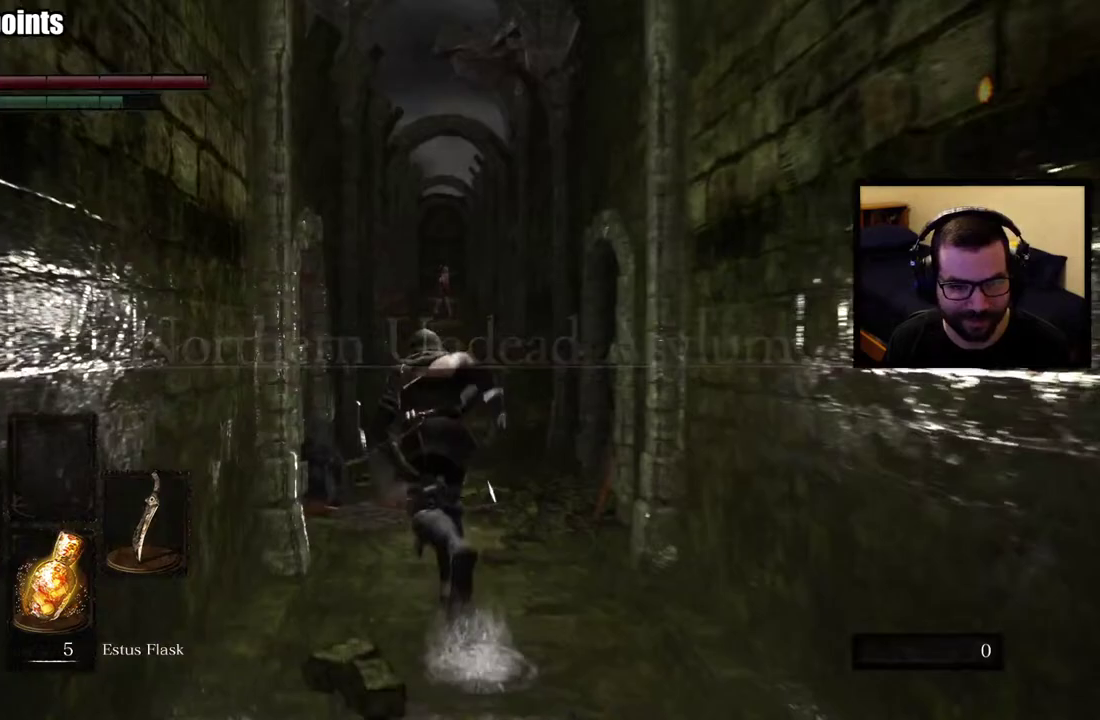
{"buttons": ["CIRCLE"], "left_stick": "up", "right_stick": "center", "events": []}
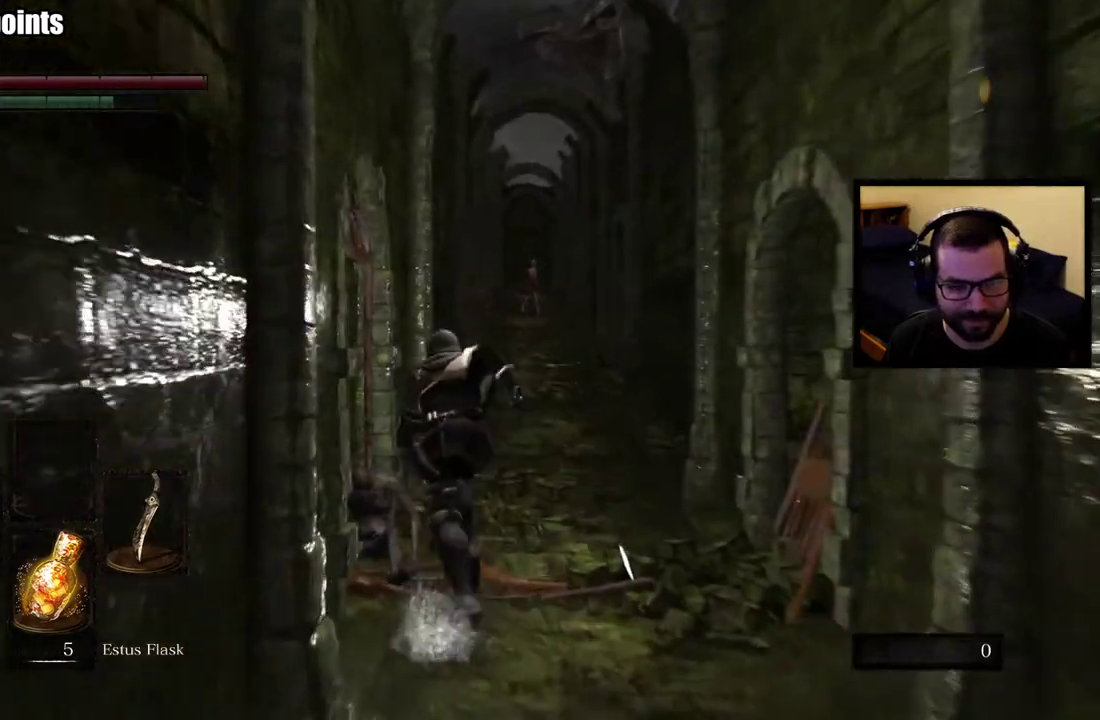
{"buttons": ["CIRCLE"], "left_stick": "up-right", "right_stick": "center", "events": [[250, "left_stick", "up-right"]]}
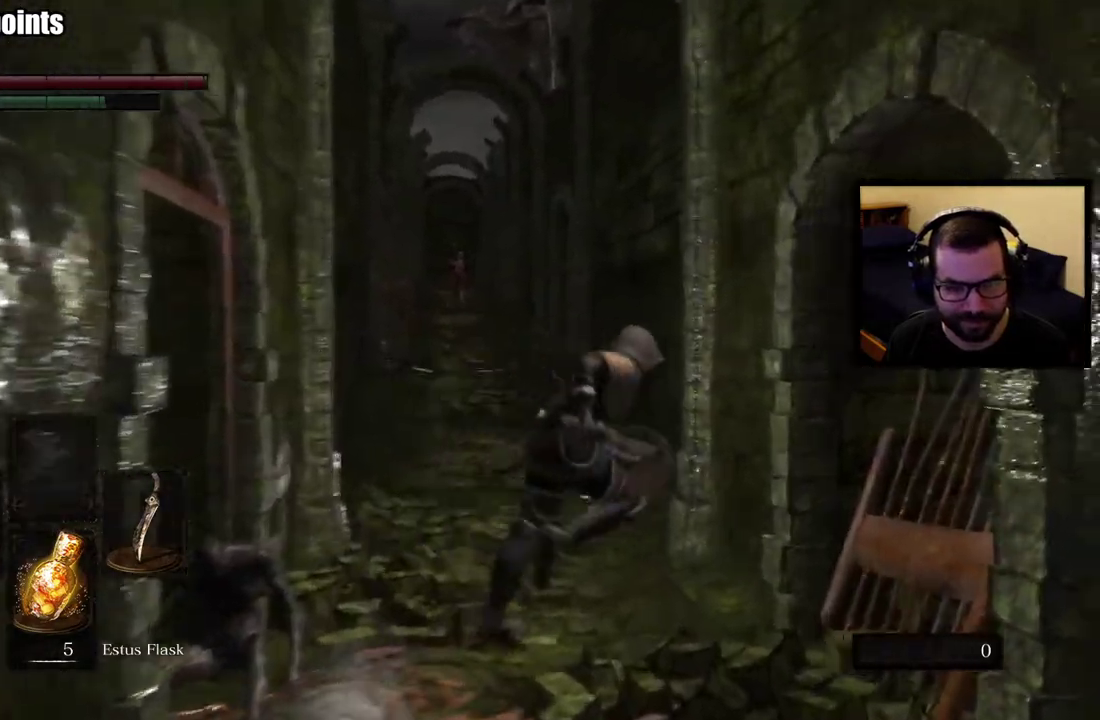
{"buttons": [], "left_stick": "up-left", "right_stick": "center", "events": [[67, "left_stick", "up"], [150, "left_stick", "up-left"], [200, "left_stick", "down-right"], [250, "left_stick", "up-left"], [433, "CIRCLE", "up"]]}
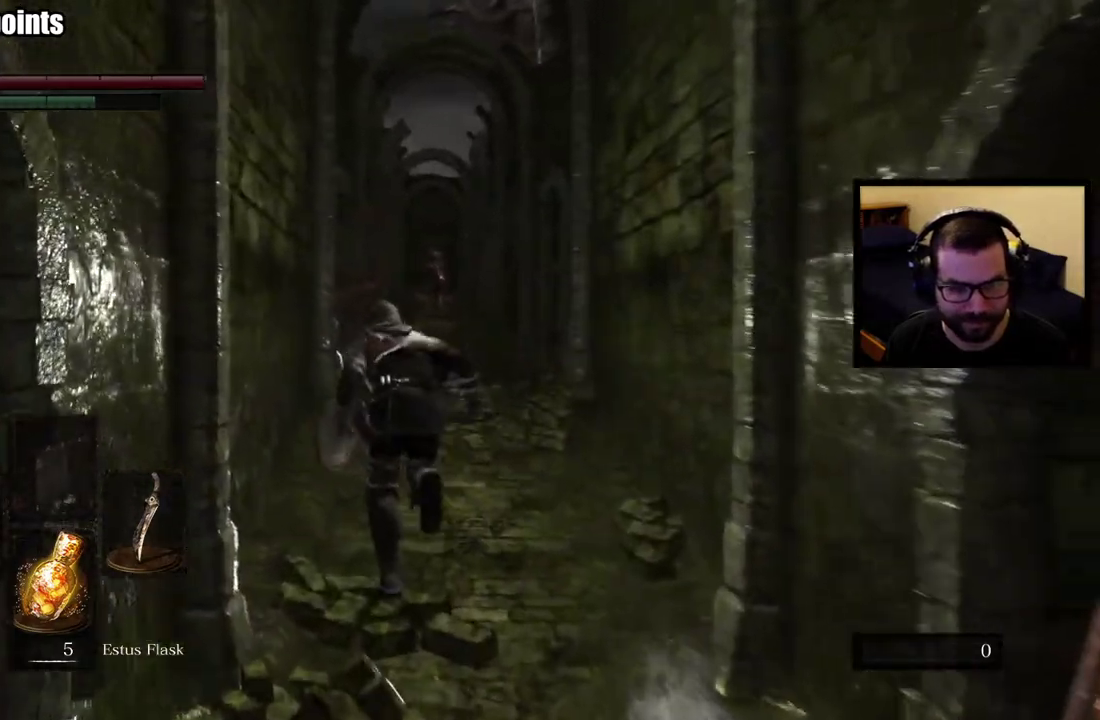
{"buttons": [], "left_stick": "up", "right_stick": "center", "events": [[300, "left_stick", "up"]]}
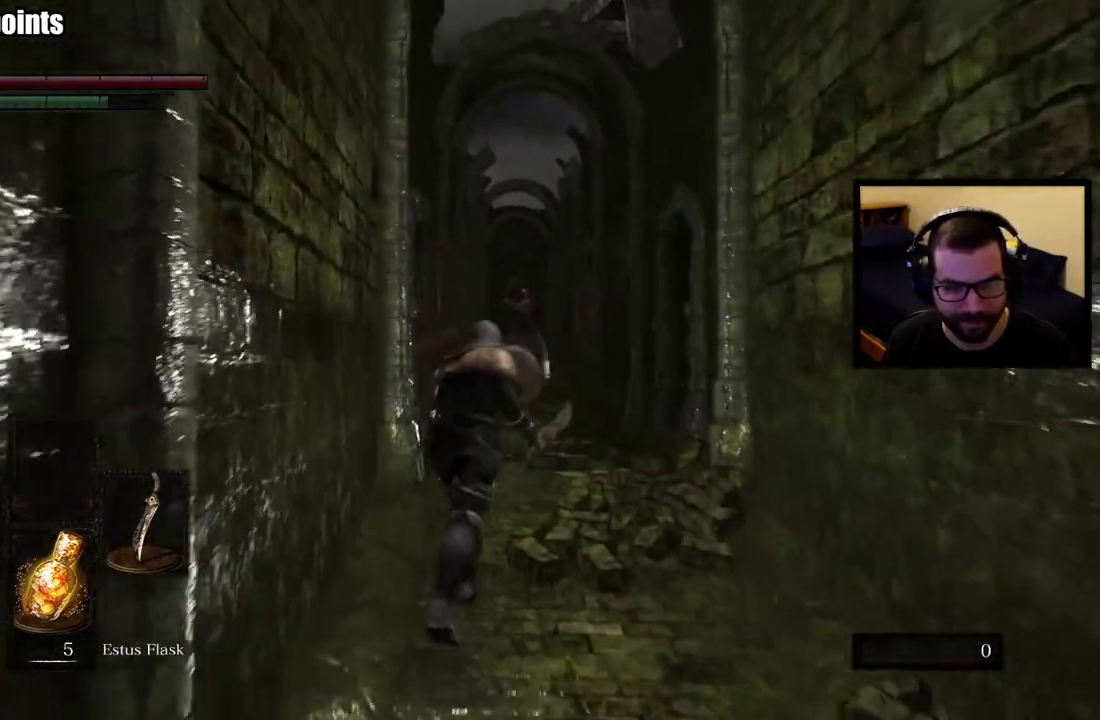
{"buttons": [], "left_stick": "up", "right_stick": "center", "events": []}
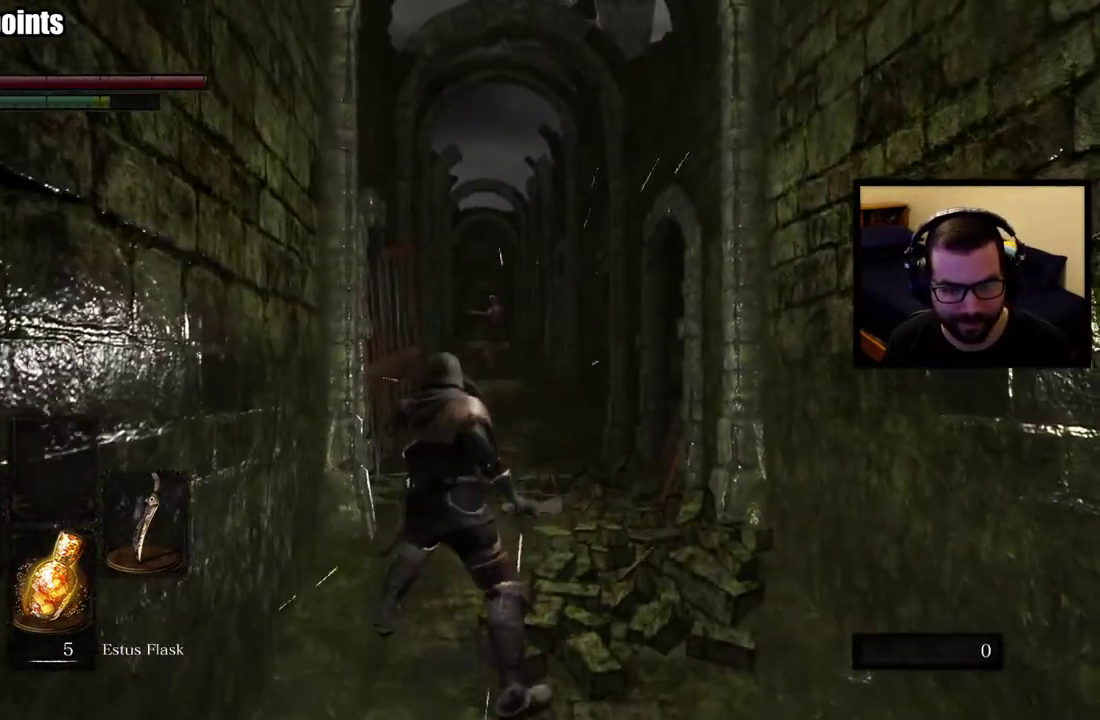
{"buttons": ["CIRCLE"], "left_stick": "up", "right_stick": "center", "events": [[133, "CIRCLE", "down"]]}
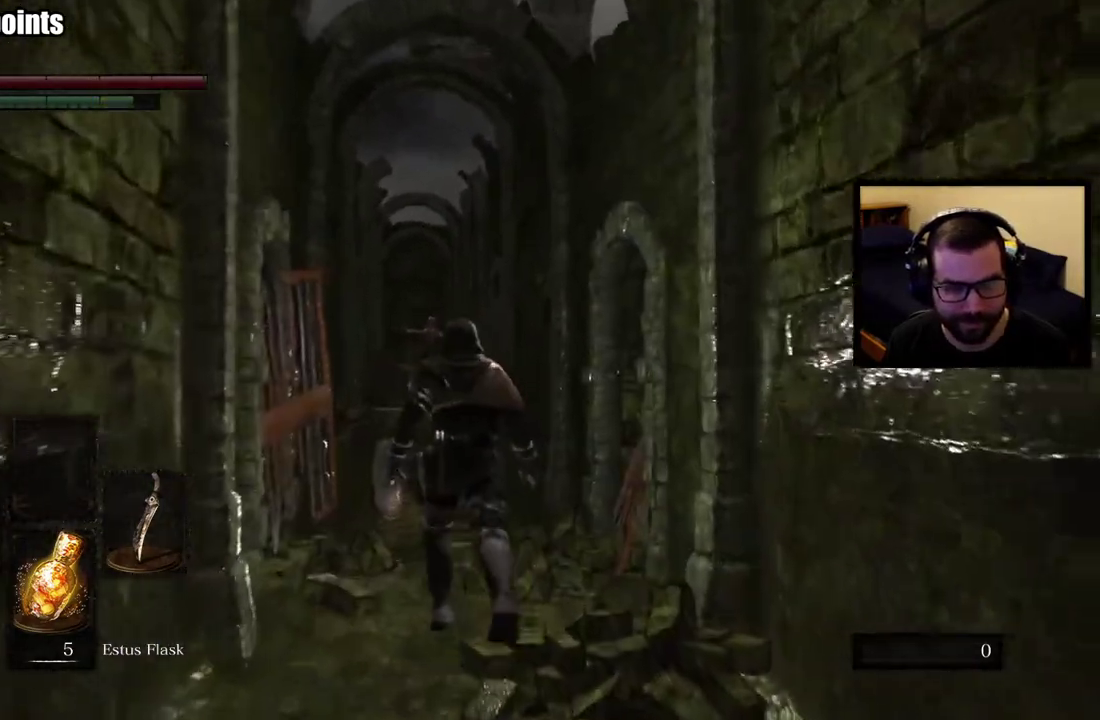
{"buttons": ["CIRCLE"], "left_stick": "up", "right_stick": "center", "events": []}
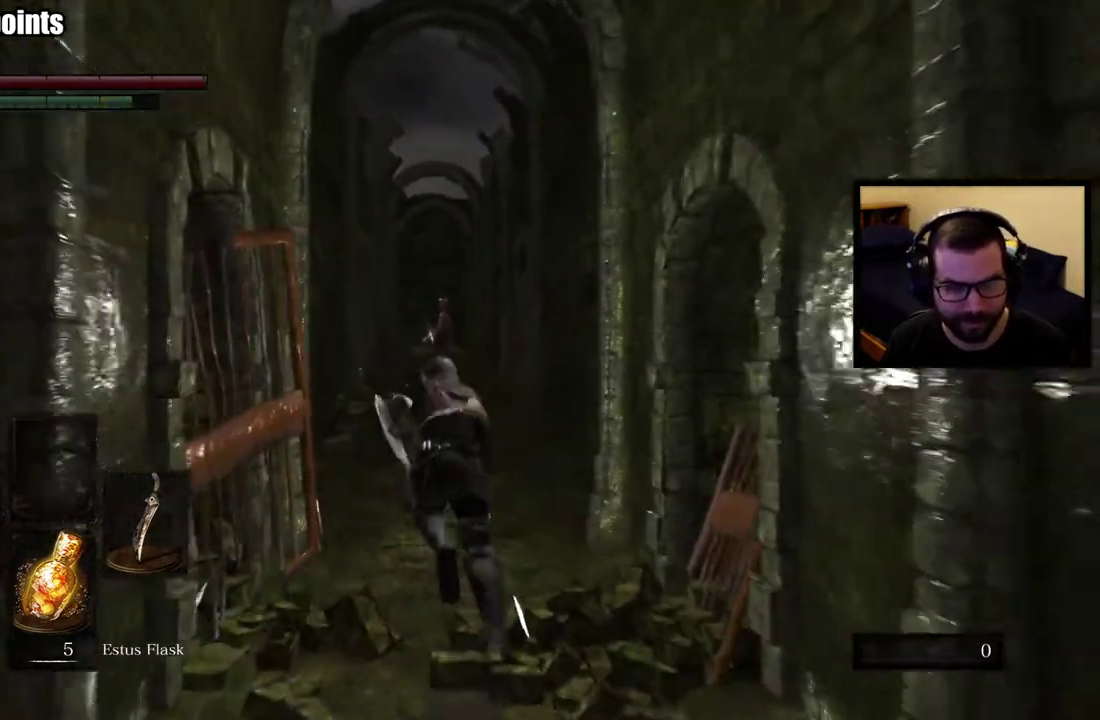
{"buttons": ["CIRCLE"], "left_stick": "up", "right_stick": "center", "events": []}
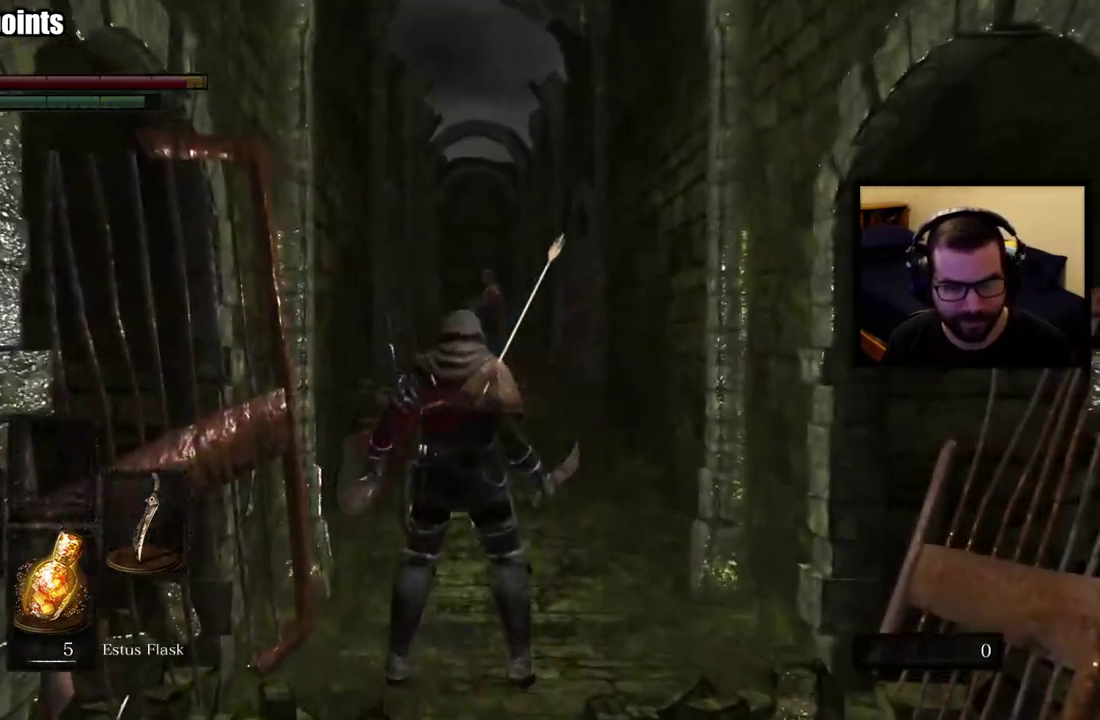
{"buttons": [], "left_stick": "up", "right_stick": "center", "events": [[200, "CIRCLE", "up"]]}
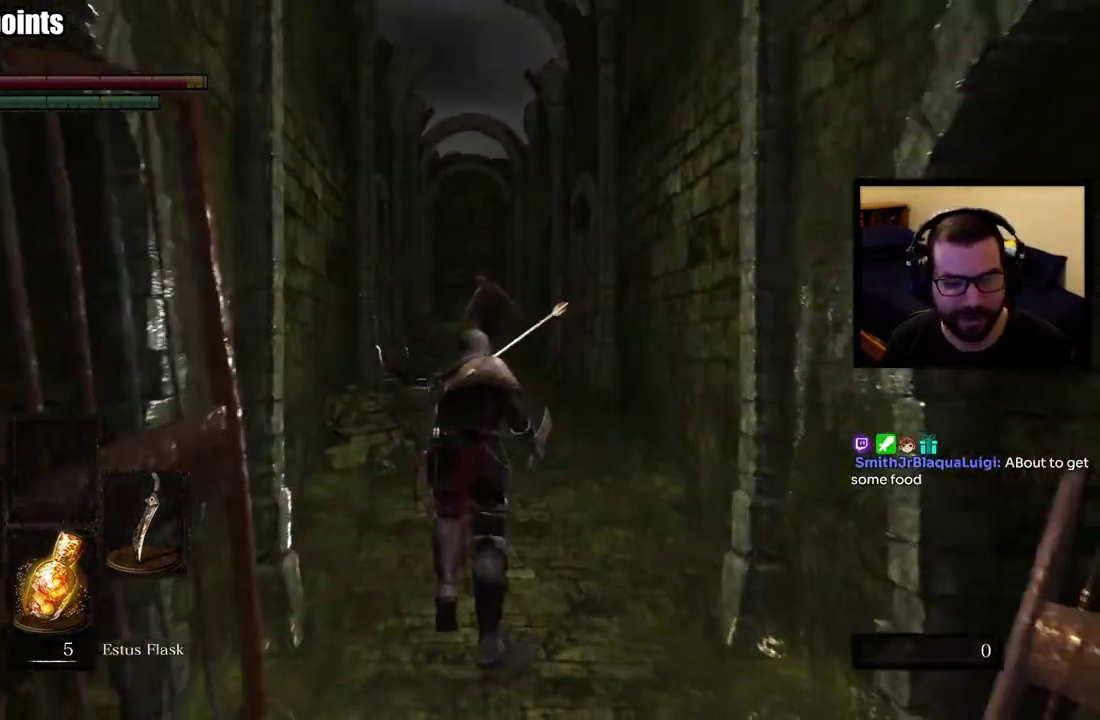
{"buttons": [], "left_stick": "up", "right_stick": "center", "events": []}
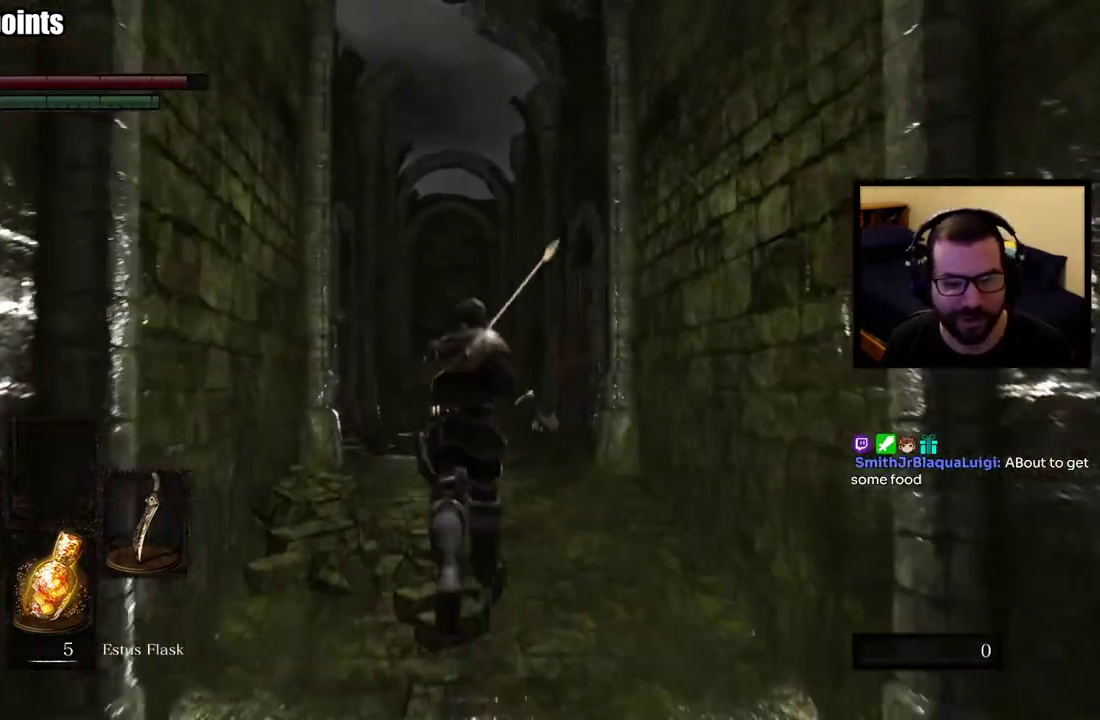
{"buttons": ["CIRCLE"], "left_stick": "up", "right_stick": "center", "events": [[83, "CIRCLE", "down"]]}
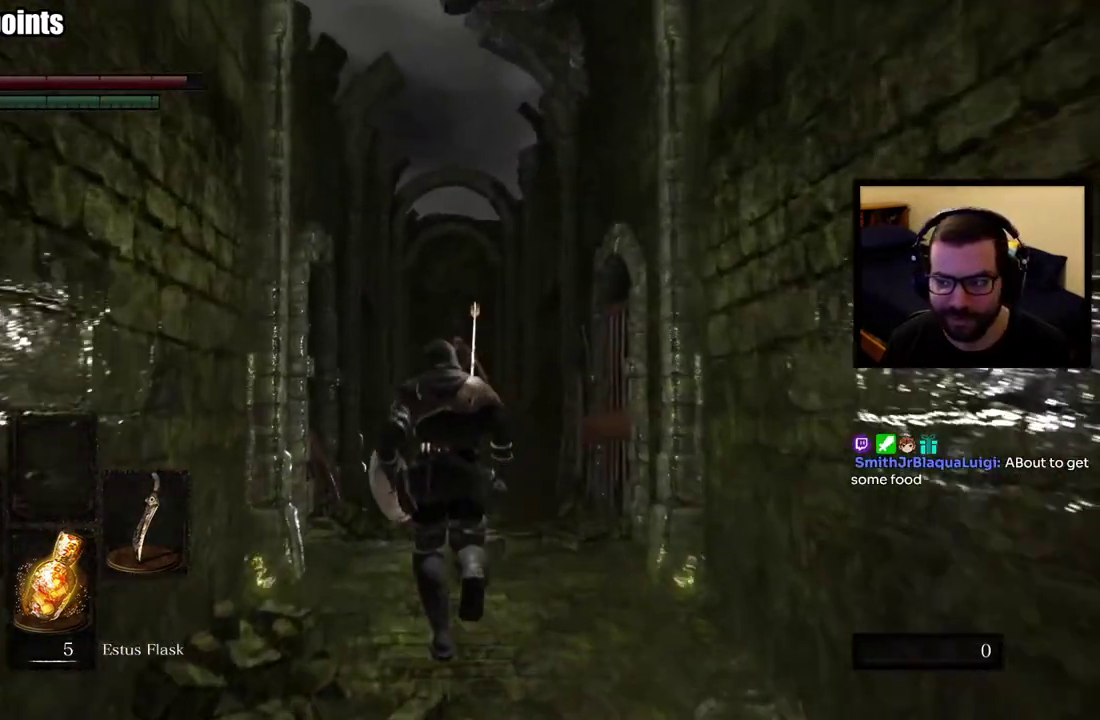
{"buttons": ["CIRCLE"], "left_stick": "up", "right_stick": "center", "events": [[183, "right_stick", "down"], [283, "right_stick", "center"]]}
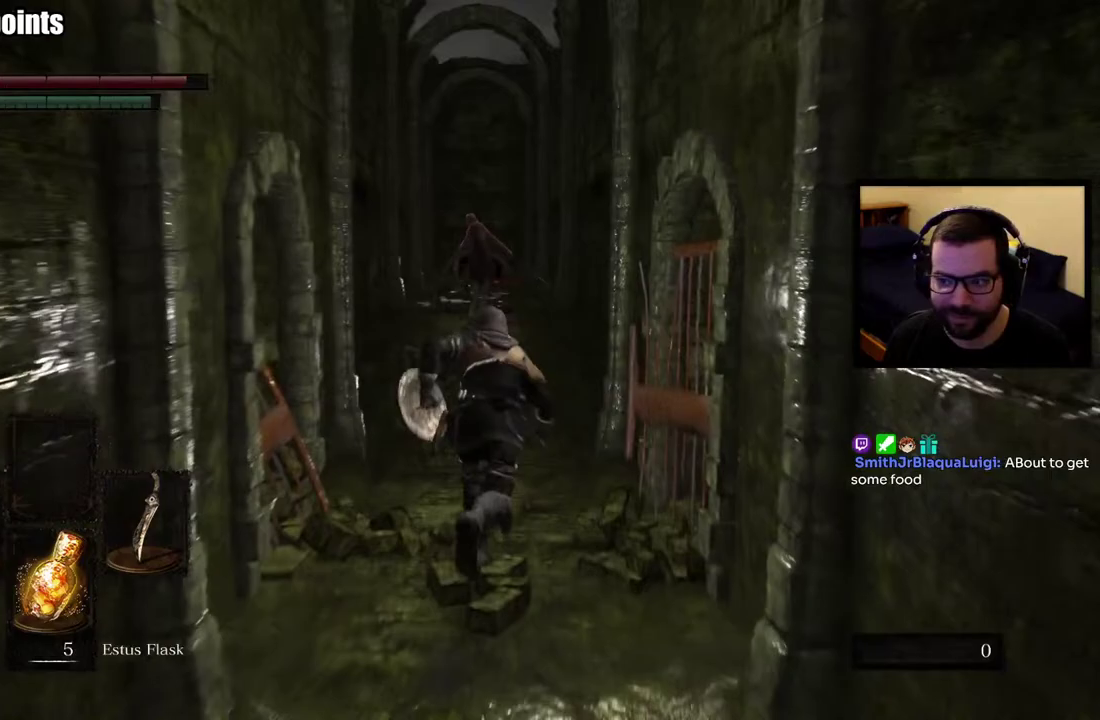
{"buttons": ["CIRCLE"], "left_stick": "up", "right_stick": "center", "events": []}
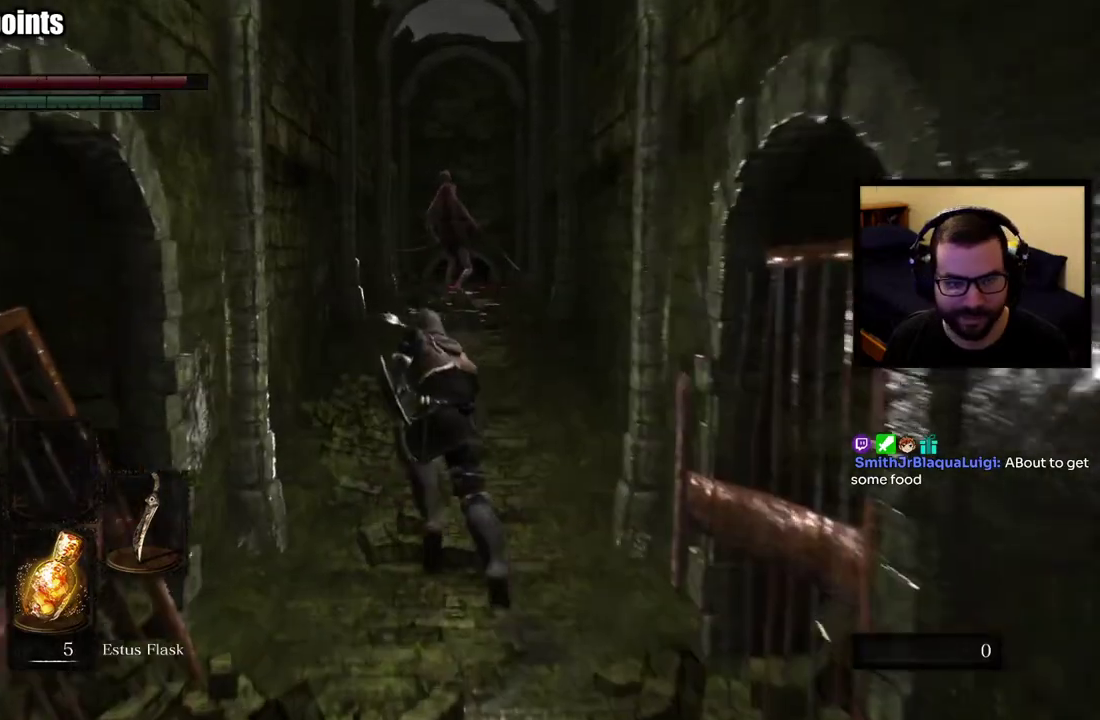
{"buttons": ["CIRCLE"], "left_stick": "up", "right_stick": "center", "events": []}
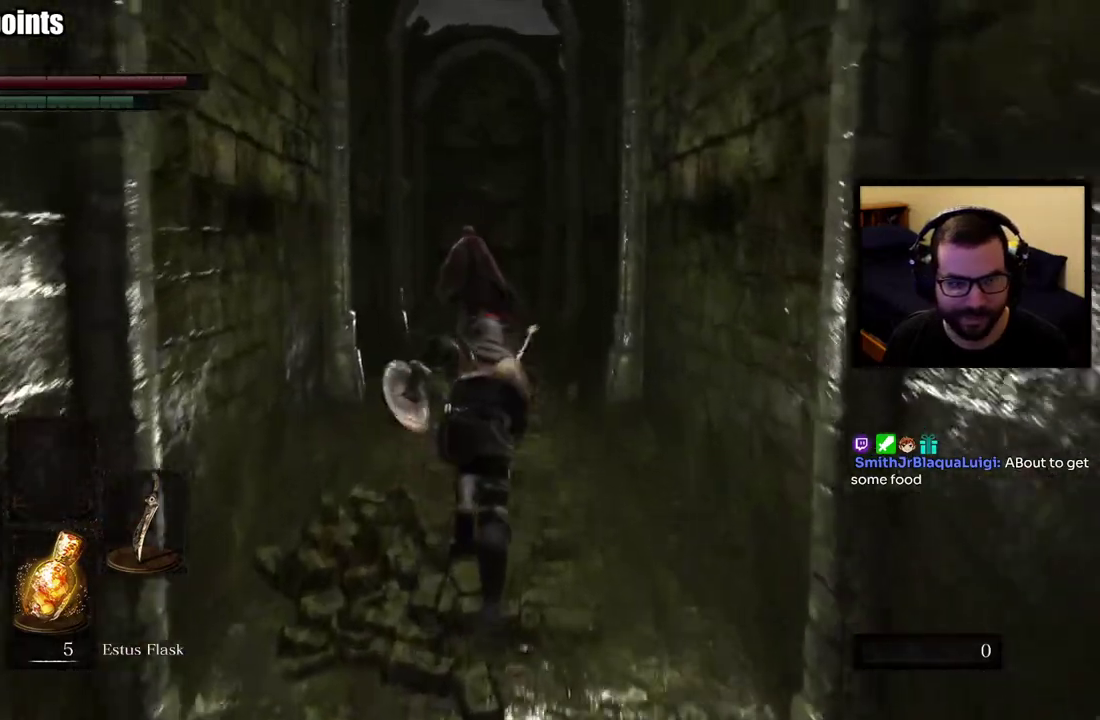
{"buttons": ["CIRCLE"], "left_stick": "up", "right_stick": "center", "events": []}
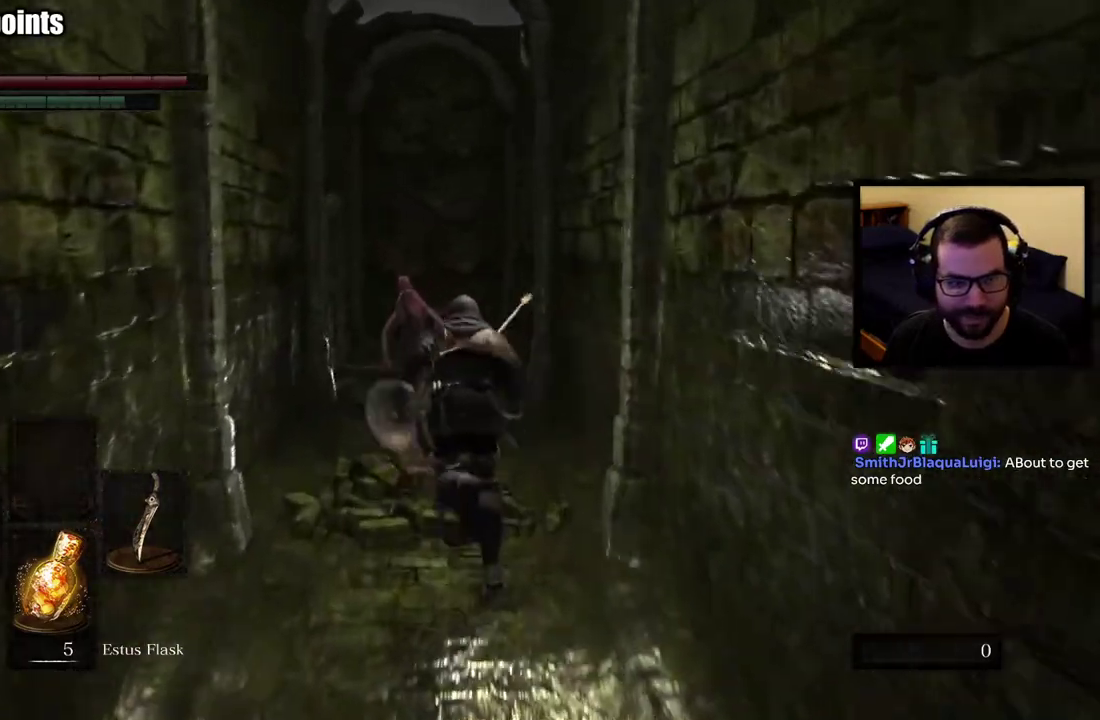
{"buttons": ["CIRCLE"], "left_stick": "up", "right_stick": "center", "events": []}
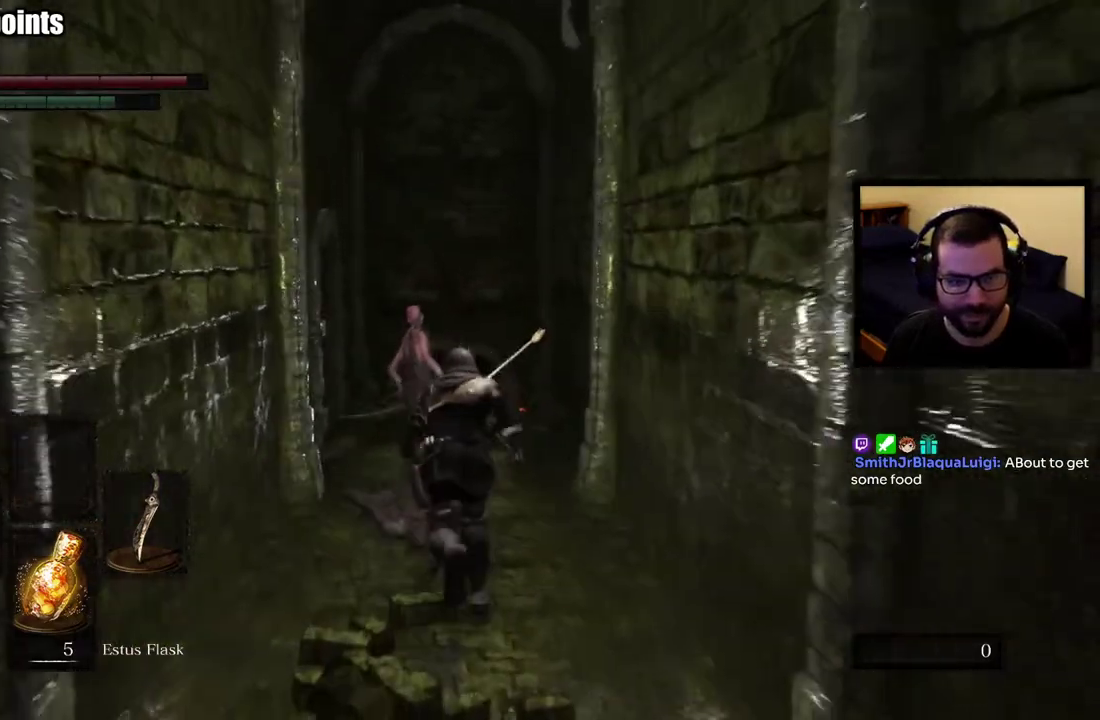
{"buttons": ["CIRCLE"], "left_stick": "up", "right_stick": "center", "events": []}